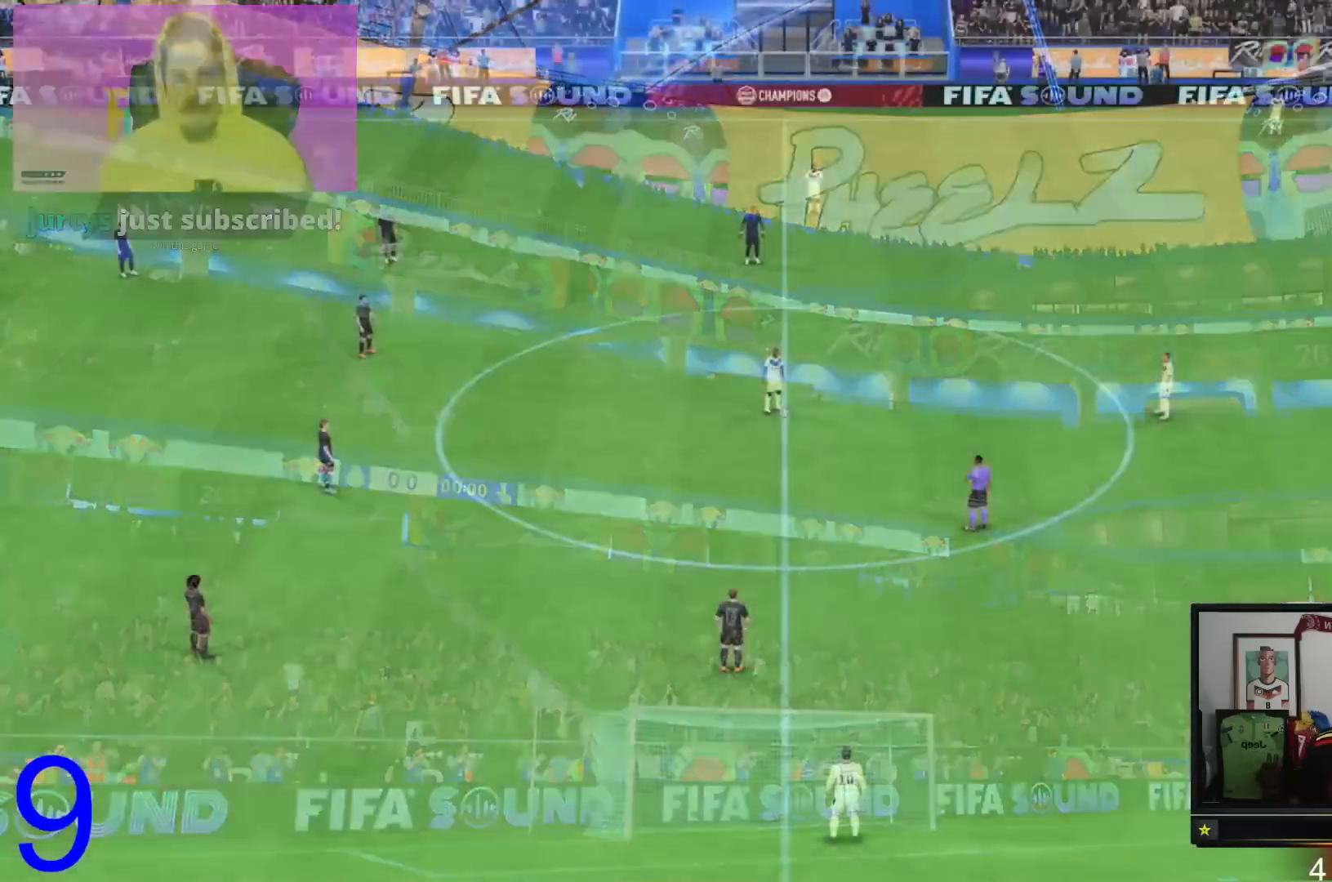
Gameplay with a controller (Xbox layout); each line is a JSON object with the inputs held at the frame after it. "events" lists button and stick changes between this image and that frame as [ms after this image, input, new state], when the widget could be followed in between. Not read: L3 R3.
{"buttons": [], "left_stick": "center", "right_stick": "center", "events": [[400, "DPAD_LEFT", "down"], [500, "DPAD_LEFT", "up"]]}
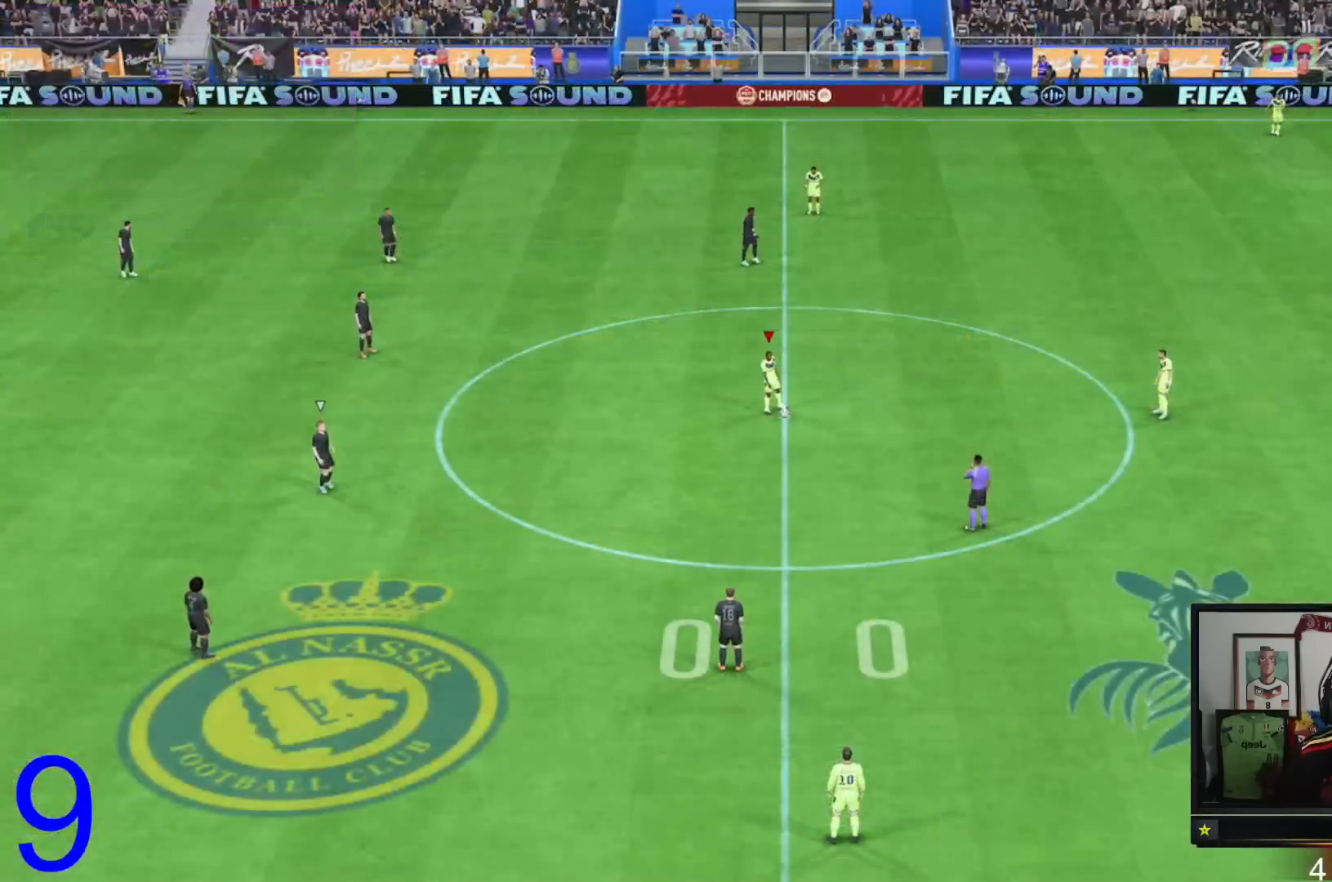
{"buttons": ["L2", "R2"], "left_stick": "up-right", "right_stick": "center", "events": [[150, "R2", "down"], [150, "left_stick", "down-right"], [200, "left_stick", "down"], [267, "L2", "down"], [267, "R2", "up"], [367, "left_stick", "right"], [467, "R2", "down"], [501, "left_stick", "up-right"]]}
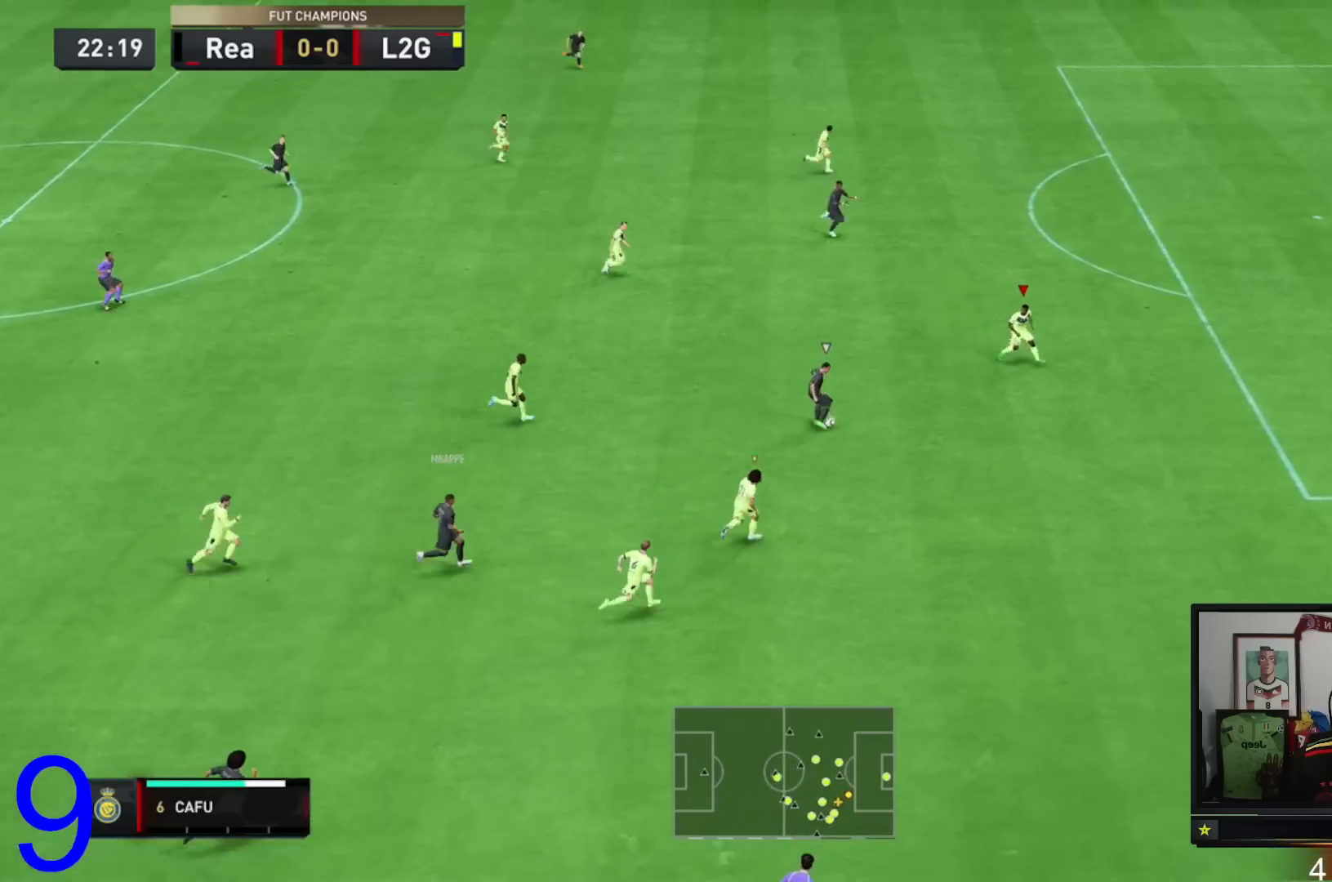
{"buttons": ["R2"], "left_stick": "up-right", "right_stick": "center", "events": [[166, "L2", "up"]]}
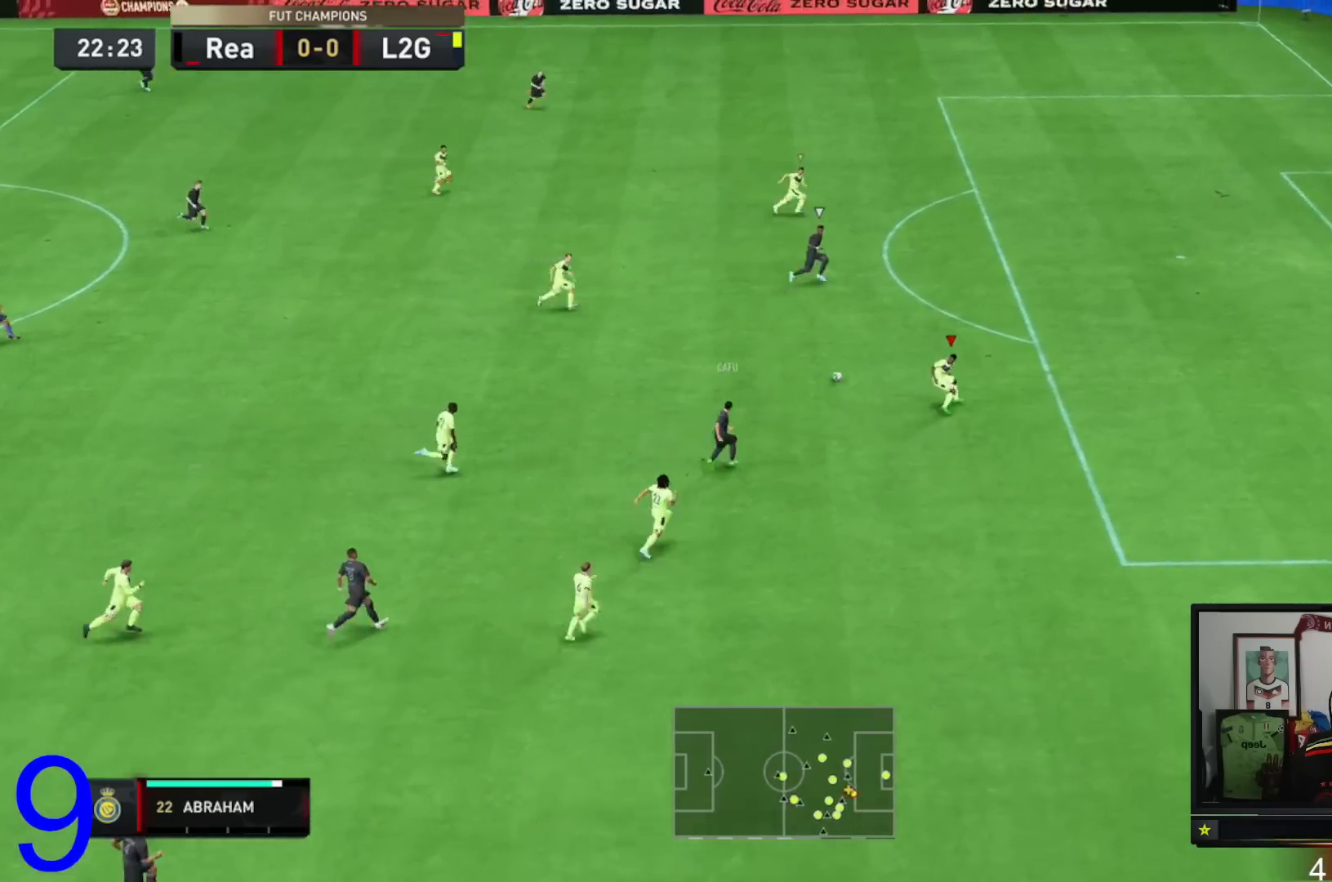
{"buttons": ["Y", "R2"], "left_stick": "right", "right_stick": "center", "events": [[300, "Y", "down"], [367, "left_stick", "right"]]}
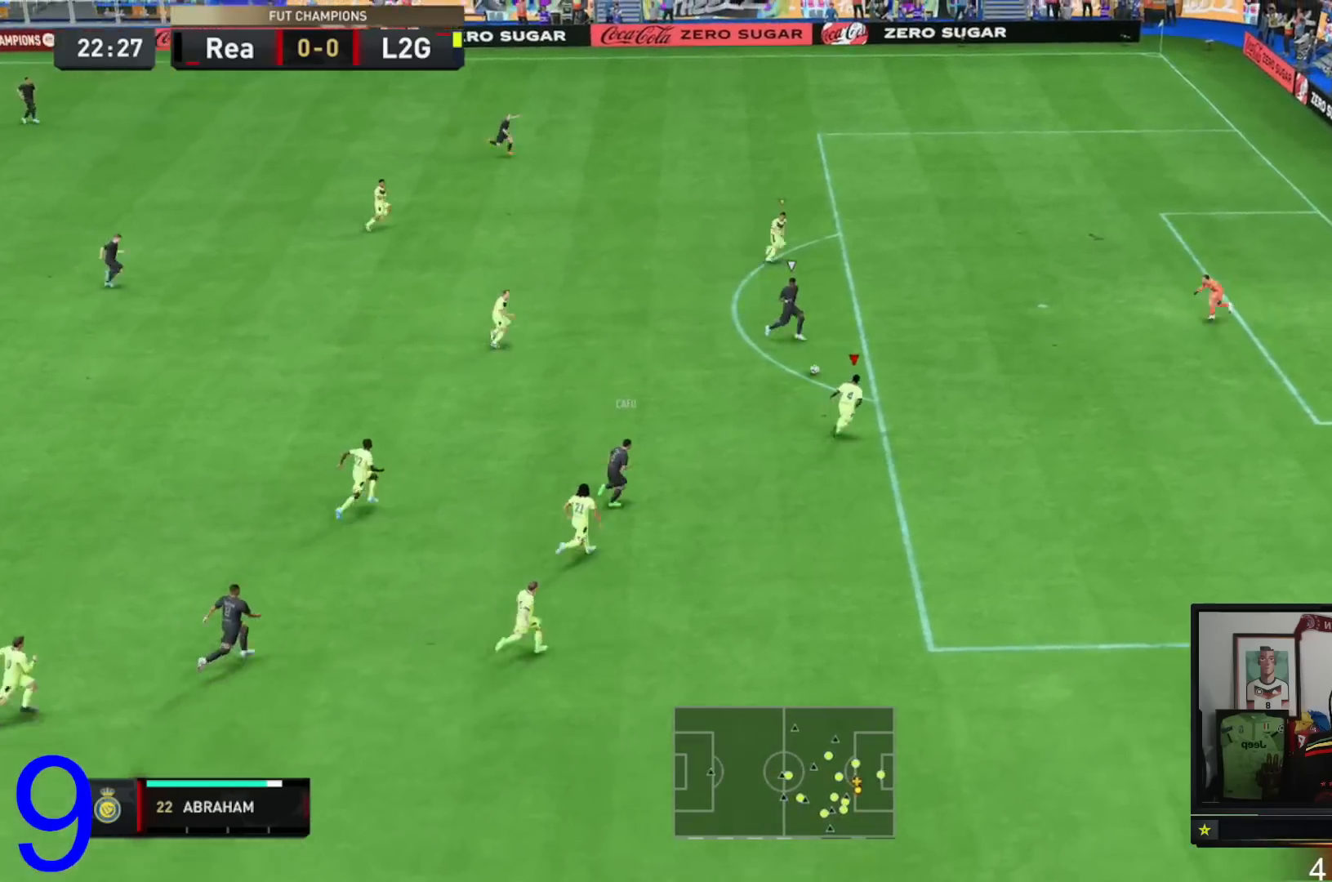
{"buttons": ["Y", "R2"], "left_stick": "right", "right_stick": "center", "events": []}
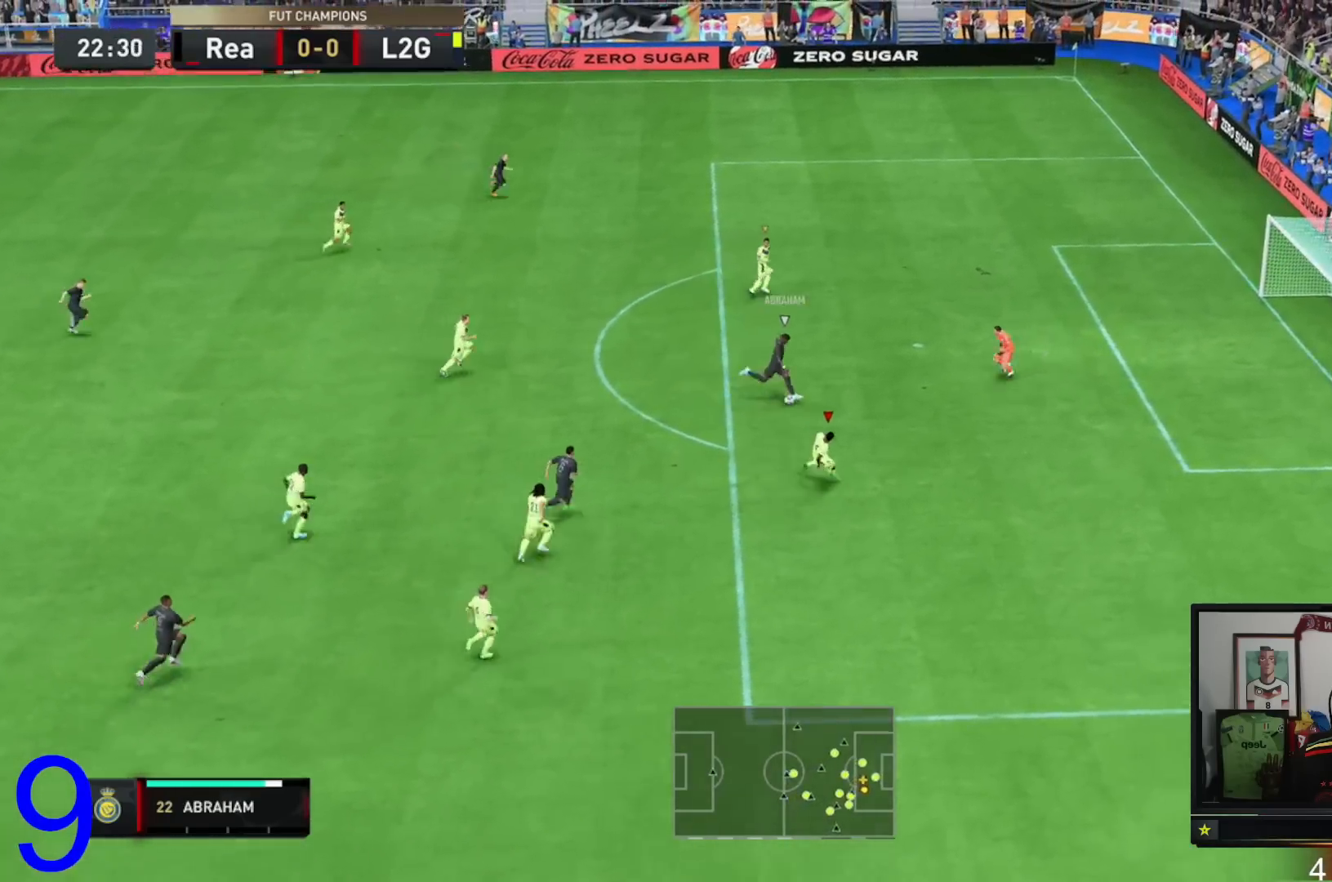
{"buttons": ["Y", "R2"], "left_stick": "center", "right_stick": "center", "events": [[167, "left_stick", "center"]]}
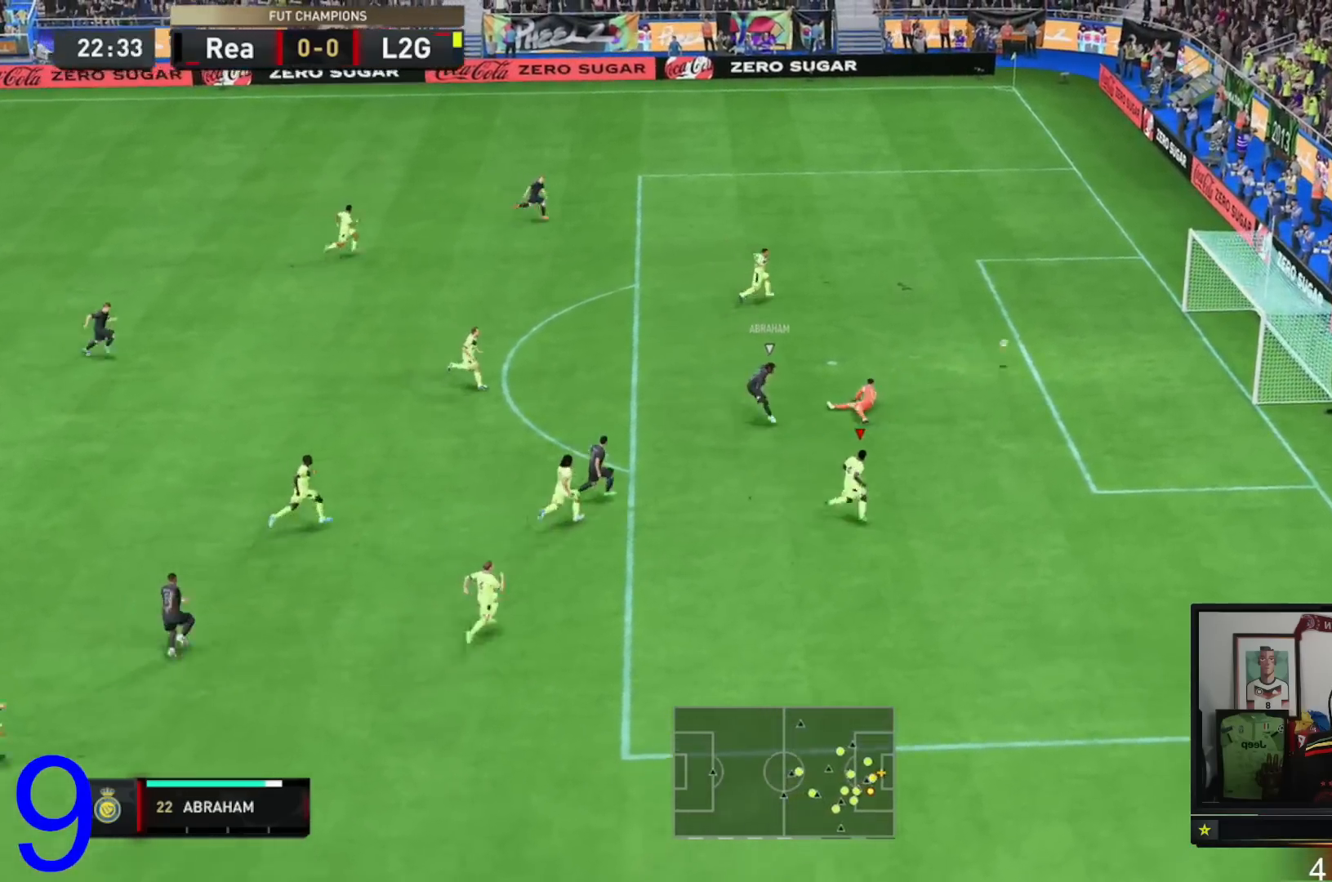
{"buttons": [], "left_stick": "up", "right_stick": "center", "events": [[66, "Y", "up"], [233, "L1", "down"], [233, "R2", "up"], [233, "left_stick", "up"], [467, "L1", "up"]]}
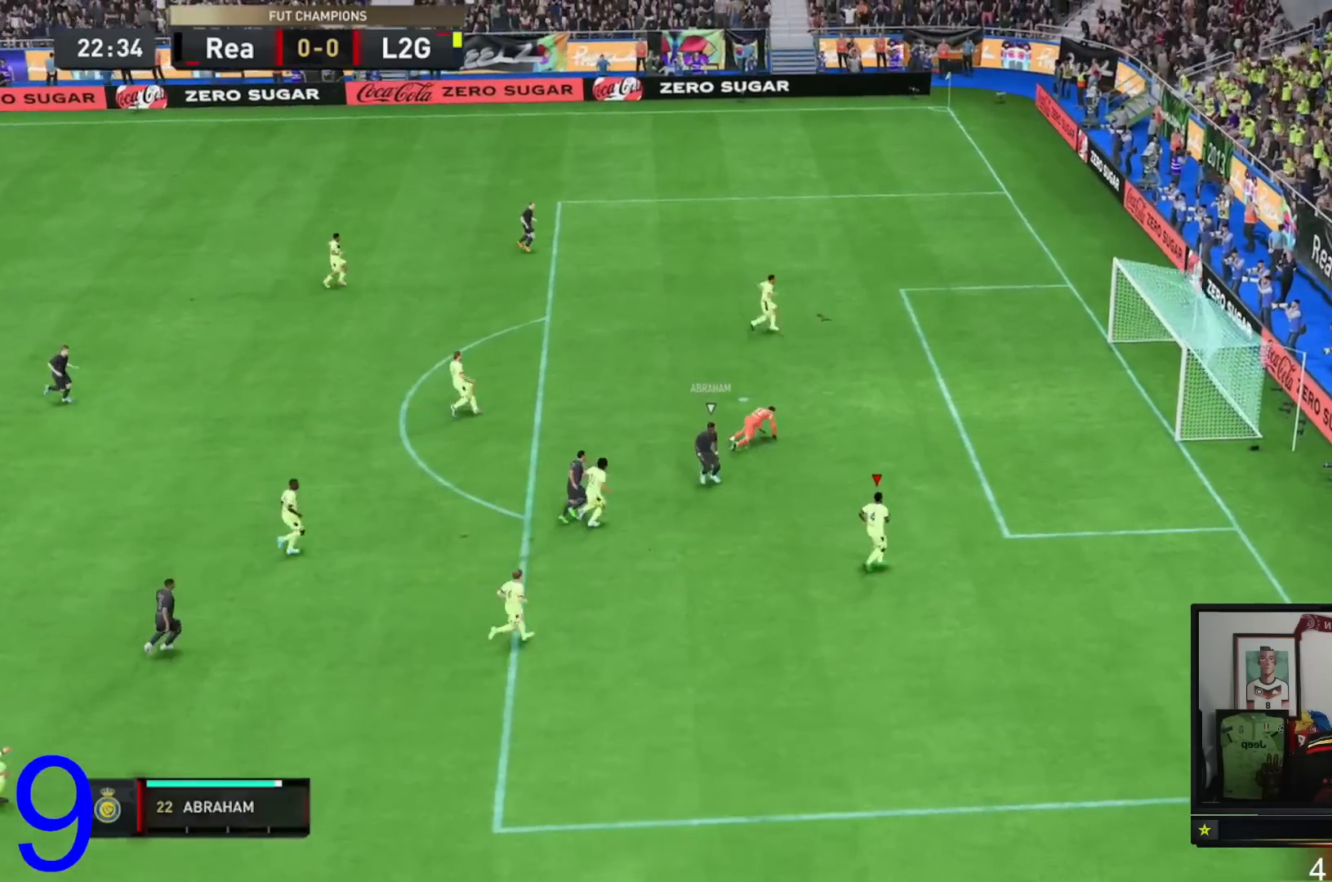
{"buttons": [], "left_stick": "up-left", "right_stick": "center", "events": [[67, "left_stick", "center"], [100, "A", "down"], [134, "L1", "down"], [200, "left_stick", "up-left"], [267, "A", "up"], [300, "L1", "up"], [300, "left_stick", "center"], [334, "A", "down"], [467, "A", "up"], [467, "left_stick", "up-left"]]}